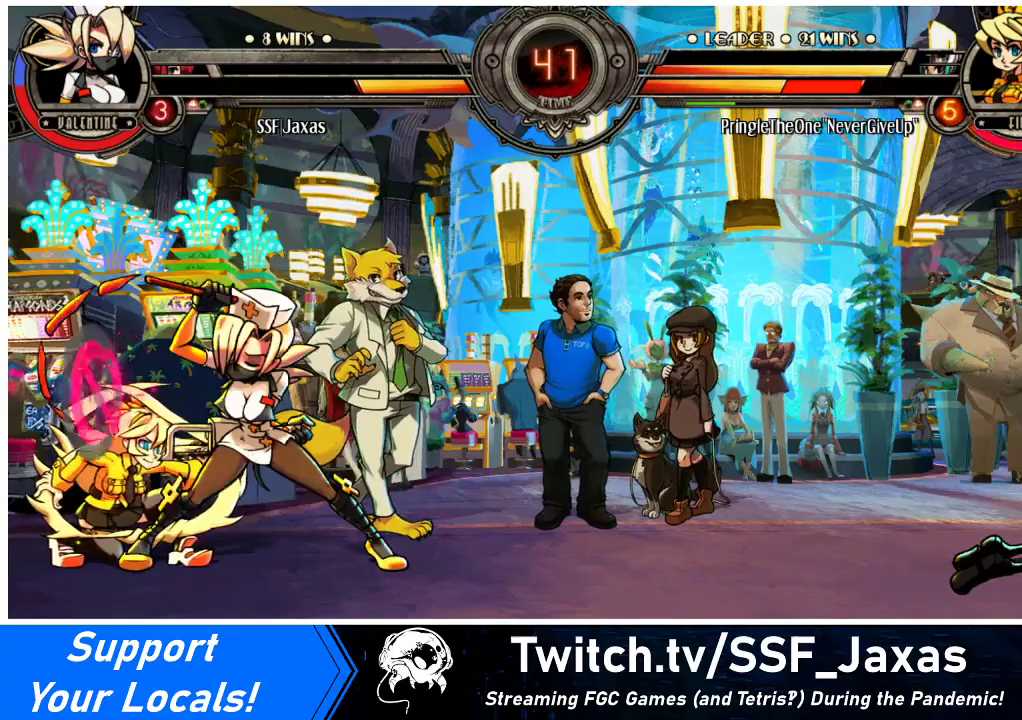
Gameplay with a controller (arcade stick); each line is a JSON object with the inputs held at the frame after it. "events" lists button and stick changes between this image and that frame as [ms after this image, input, new state], when the widget could be followed in between. Not read: L3 R3.
{"buttons": [], "events": [[333, "SQUARE", "down"], [433, "SQUARE", "up"]]}
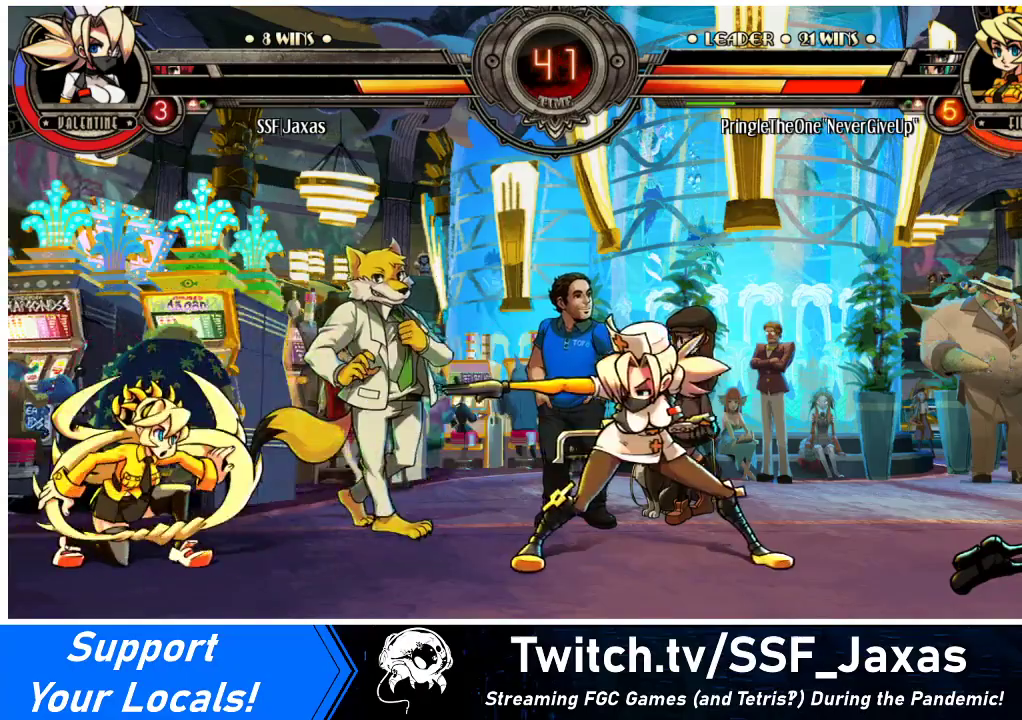
{"buttons": ["DPAD_DOWN"], "events": [[100, "DPAD_RIGHT", "down"], [300, "DPAD_UP", "down"], [433, "DPAD_UP", "up"], [467, "DPAD_RIGHT", "up"], [500, "DPAD_DOWN", "down"]]}
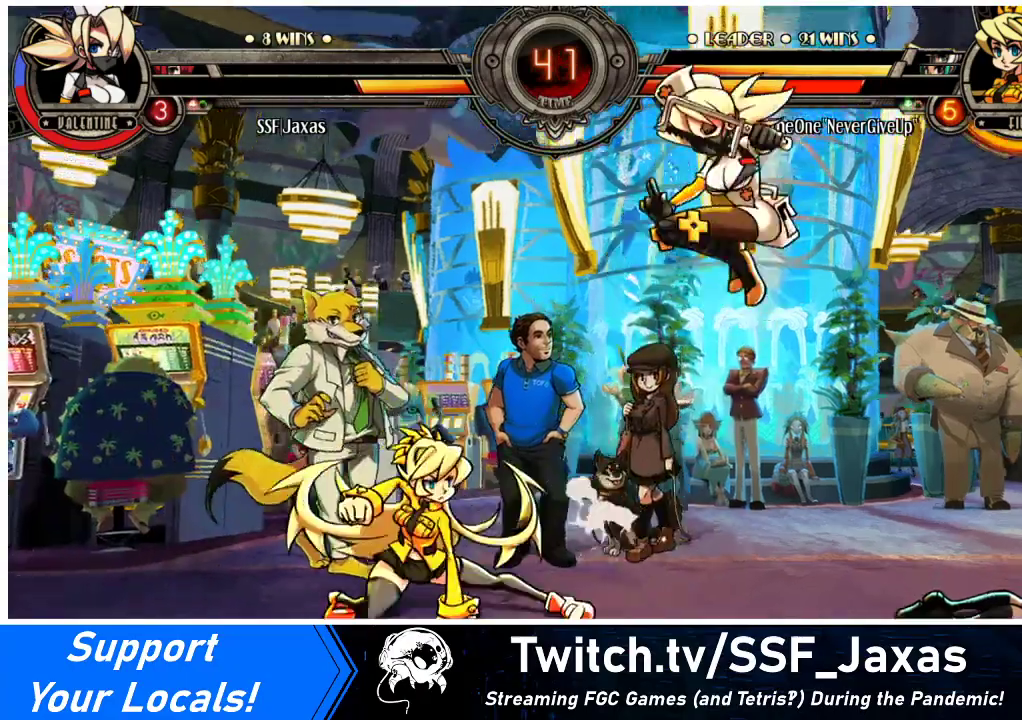
{"buttons": [], "events": [[67, "DPAD_LEFT", "down"], [100, "DPAD_DOWN", "up"], [133, "R1", "down"], [167, "DPAD_LEFT", "up"], [200, "R1", "up"], [267, "DPAD_RIGHT", "down"], [433, "DPAD_RIGHT", "up"]]}
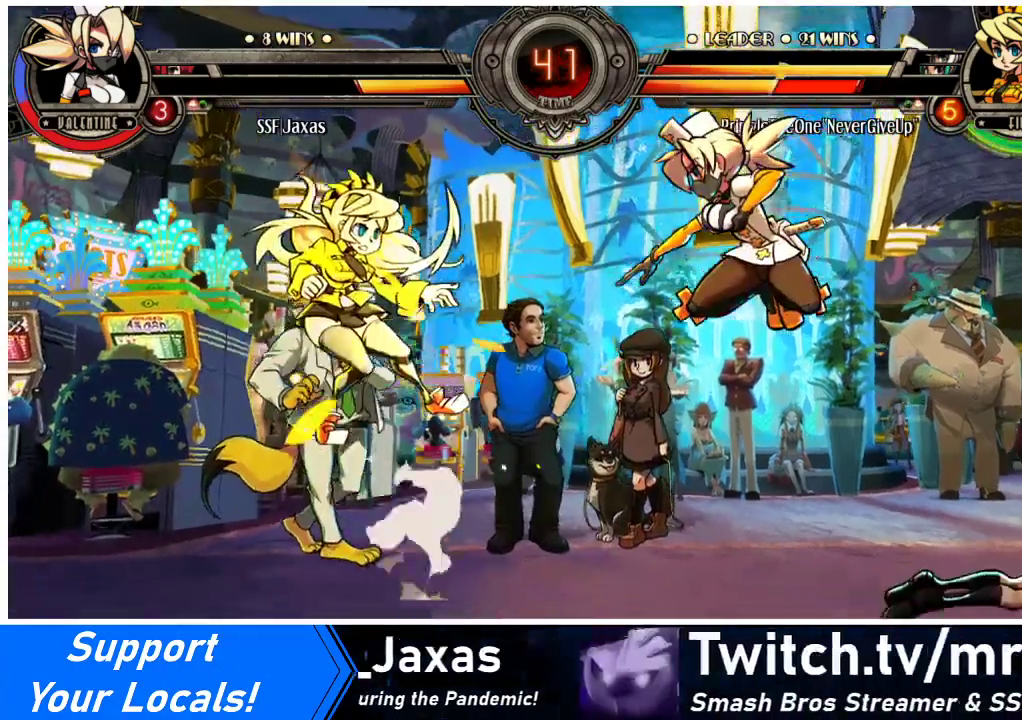
{"buttons": [], "events": [[67, "DPAD_LEFT", "down"], [133, "DPAD_LEFT", "up"], [167, "DPAD_LEFT", "down"], [300, "R2", "down"], [433, "DPAD_LEFT", "up"], [433, "R2", "up"]]}
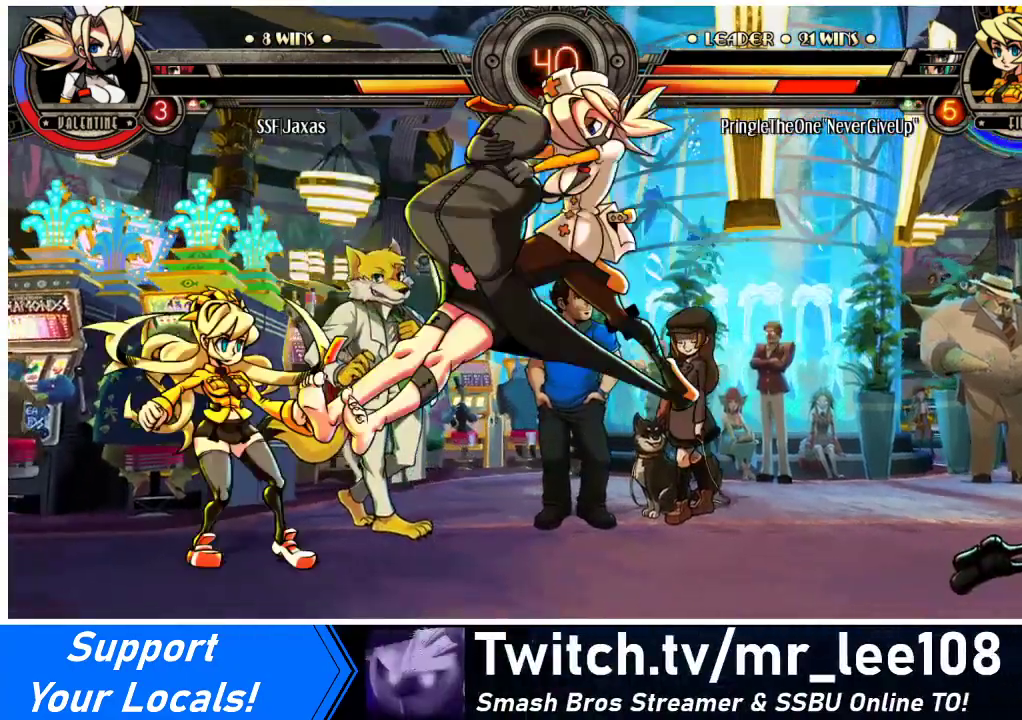
{"buttons": ["SQUARE"], "events": [[333, "DPAD_LEFT", "down"], [400, "DPAD_LEFT", "up"], [467, "DPAD_LEFT", "down"], [467, "SQUARE", "down"], [500, "DPAD_LEFT", "up"]]}
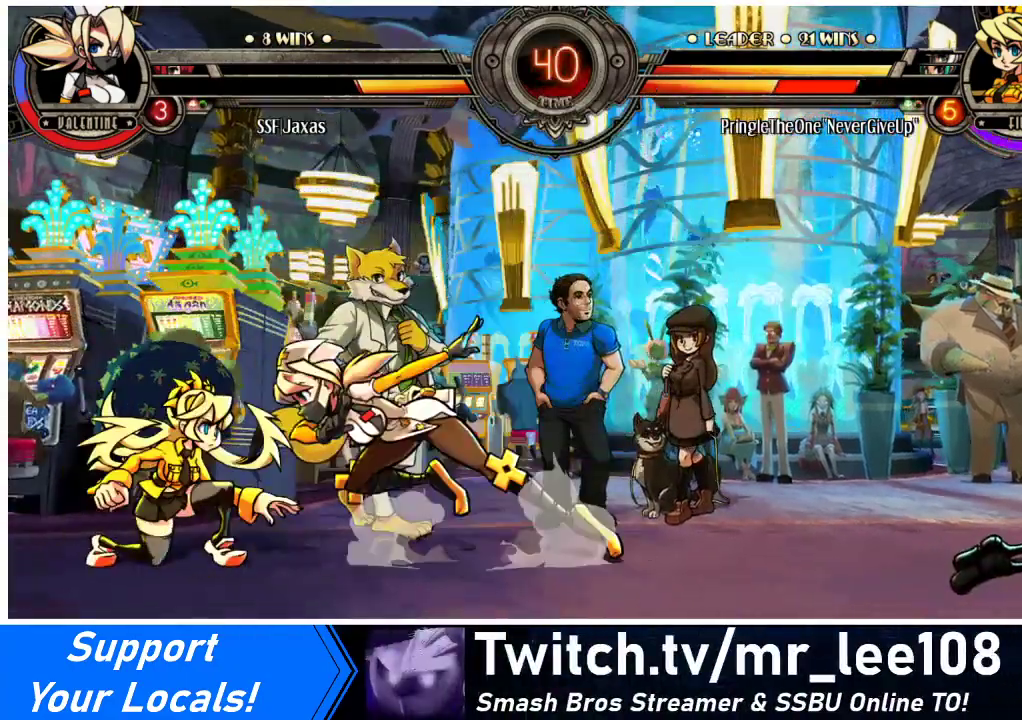
{"buttons": ["SQUARE"], "events": [[100, "SQUARE", "up"], [200, "SQUARE", "down"], [300, "SQUARE", "up"], [500, "SQUARE", "down"]]}
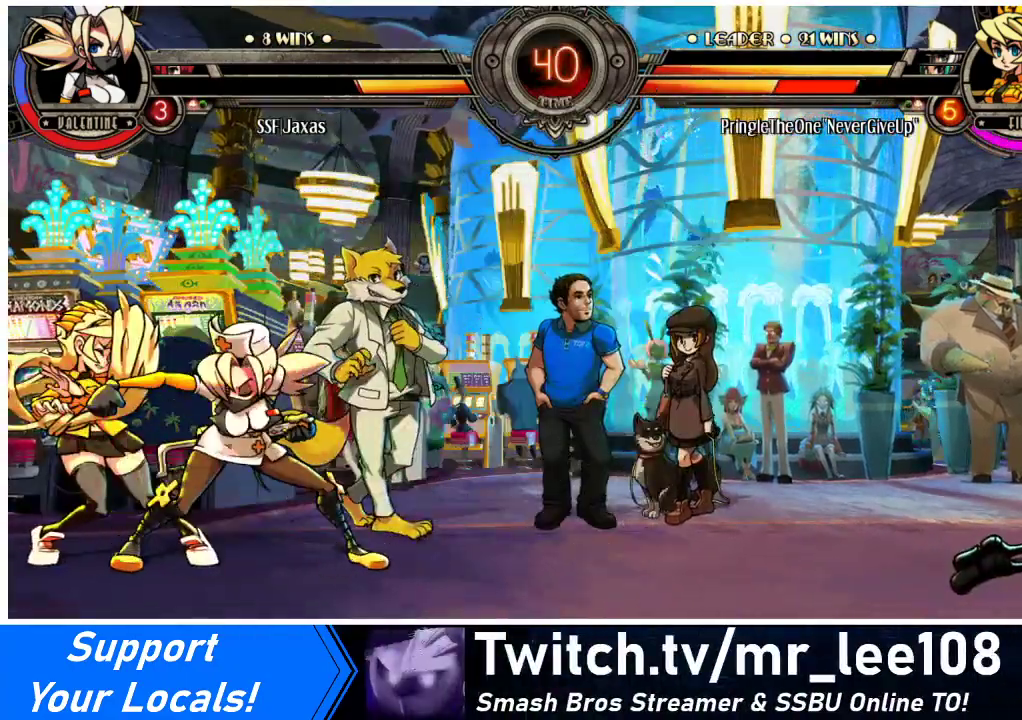
{"buttons": [], "events": [[67, "SQUARE", "up"], [300, "TRIANGLE", "down"], [400, "TRIANGLE", "up"]]}
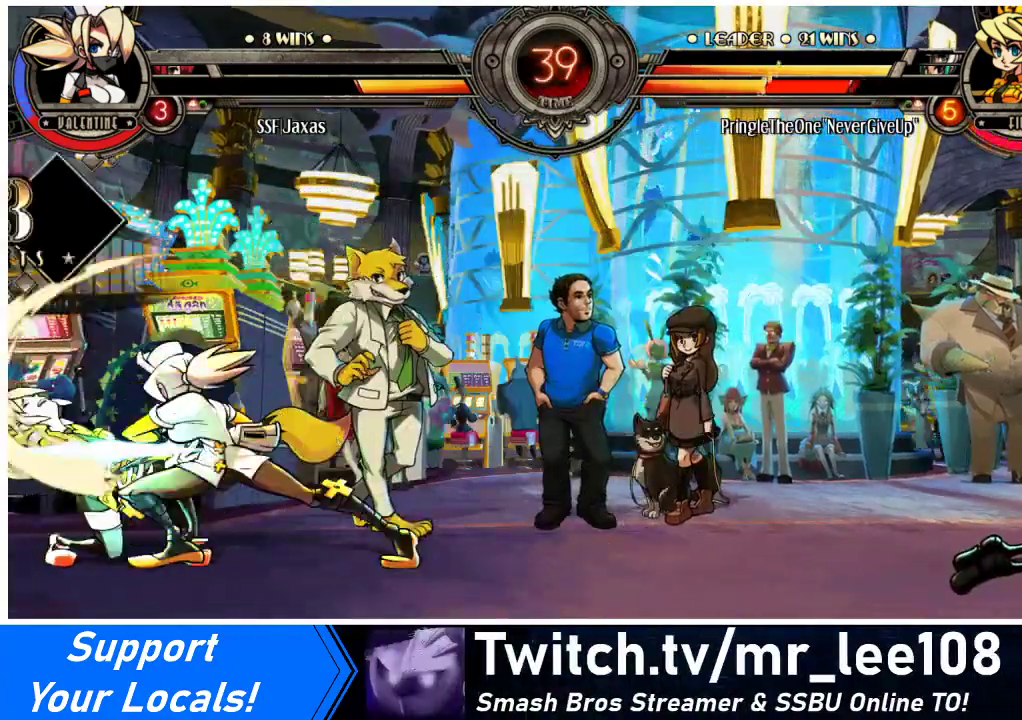
{"buttons": [], "events": [[133, "TRIANGLE", "down"], [267, "TRIANGLE", "up"]]}
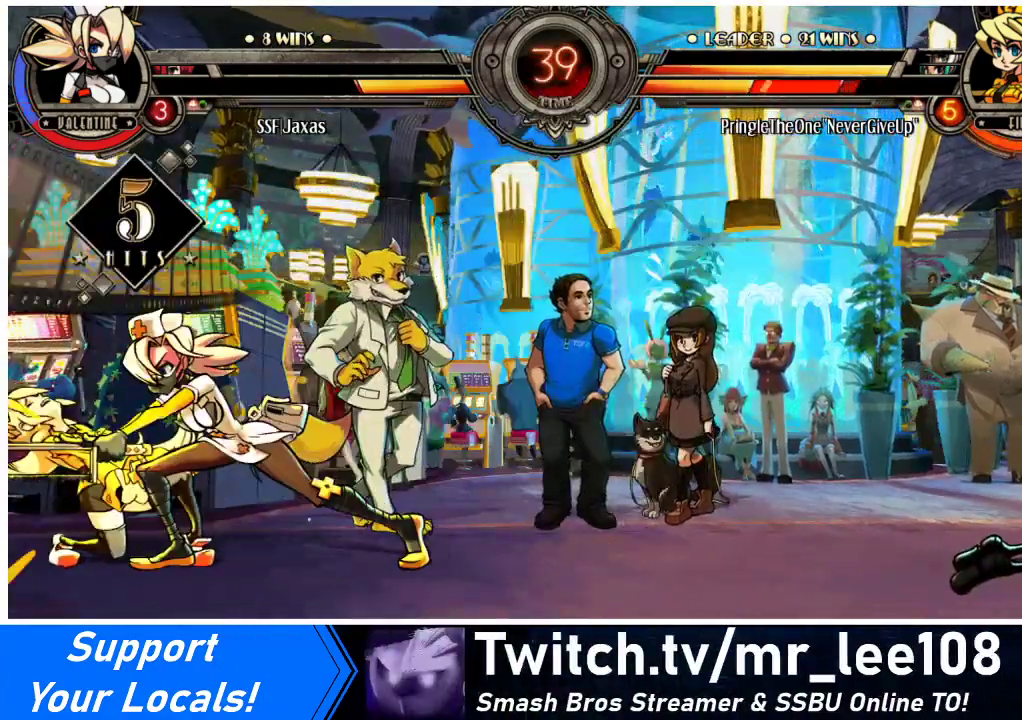
{"buttons": ["DPAD_DOWN", "DPAD_LEFT"], "events": [[233, "DPAD_DOWN", "down"], [233, "DPAD_LEFT", "down"]]}
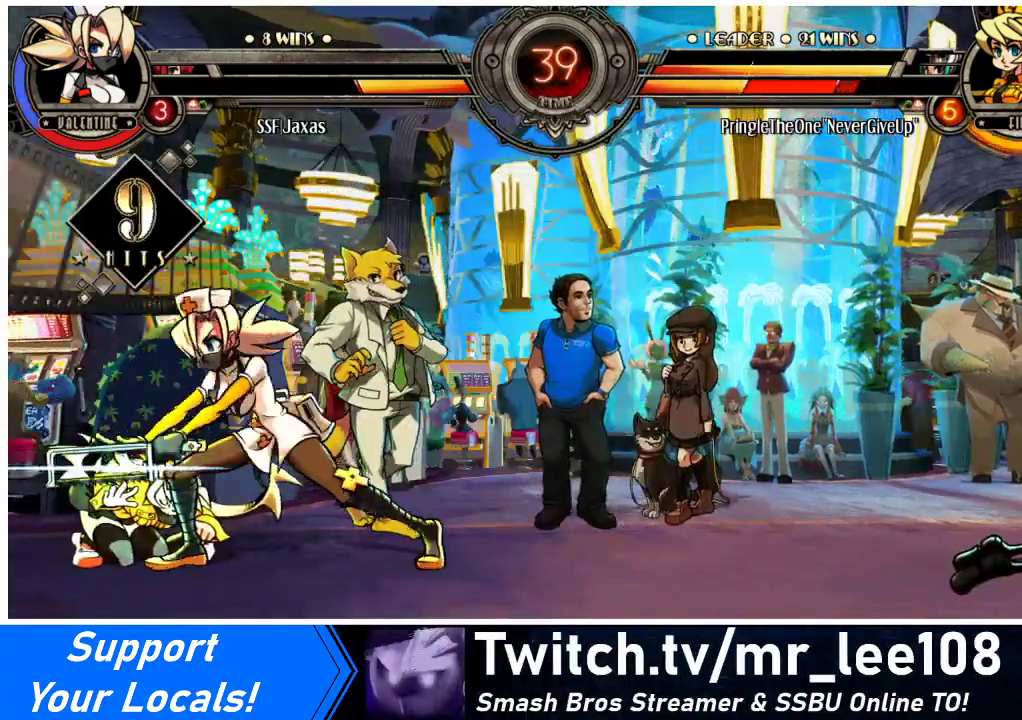
{"buttons": [], "events": [[67, "R1", "down"], [200, "R1", "up"], [267, "DPAD_DOWN", "up"], [300, "DPAD_UP", "down"], [500, "DPAD_LEFT", "up"], [500, "DPAD_UP", "up"]]}
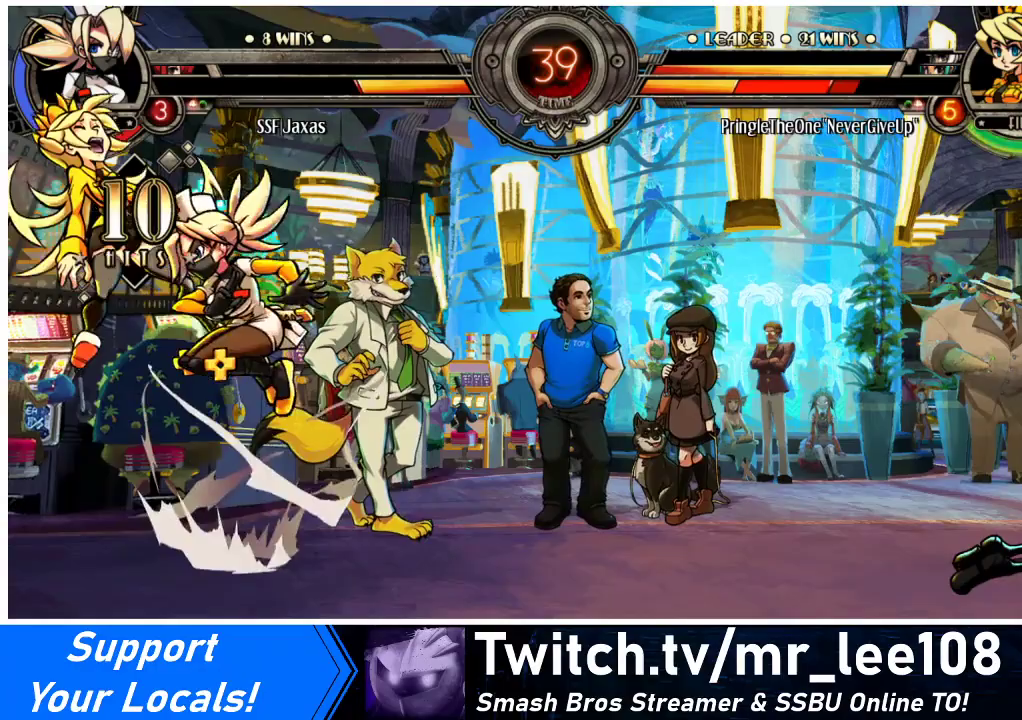
{"buttons": ["R2"], "events": [[33, "R1", "down"], [233, "DPAD_DOWN", "down"], [233, "R1", "up"], [300, "DPAD_LEFT", "down"], [333, "DPAD_DOWN", "up"], [367, "R2", "down"], [400, "DPAD_LEFT", "up"]]}
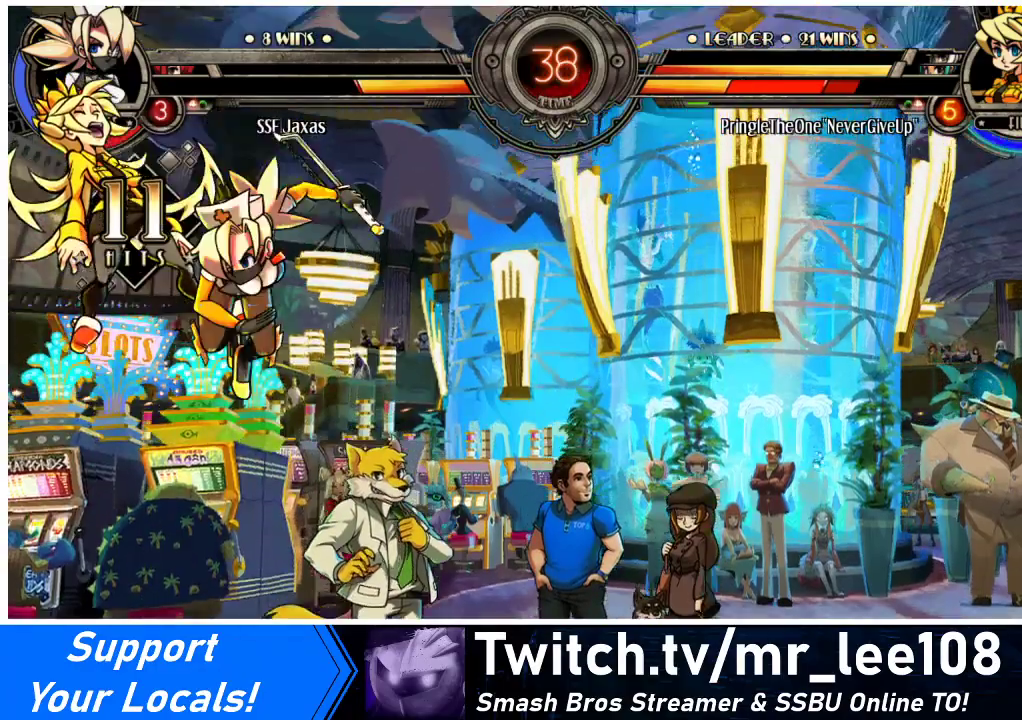
{"buttons": [], "events": [[33, "R2", "up"]]}
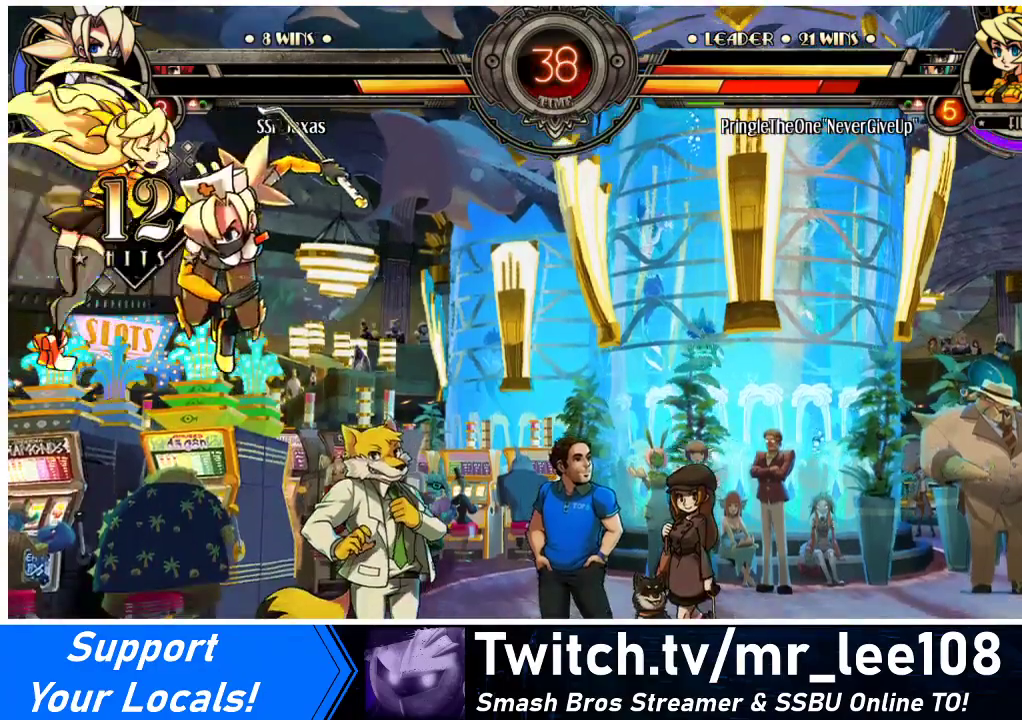
{"buttons": ["R2"], "events": [[267, "DPAD_DOWN", "down"], [300, "DPAD_LEFT", "down"], [367, "DPAD_DOWN", "up"], [400, "R2", "down"], [467, "DPAD_LEFT", "up"]]}
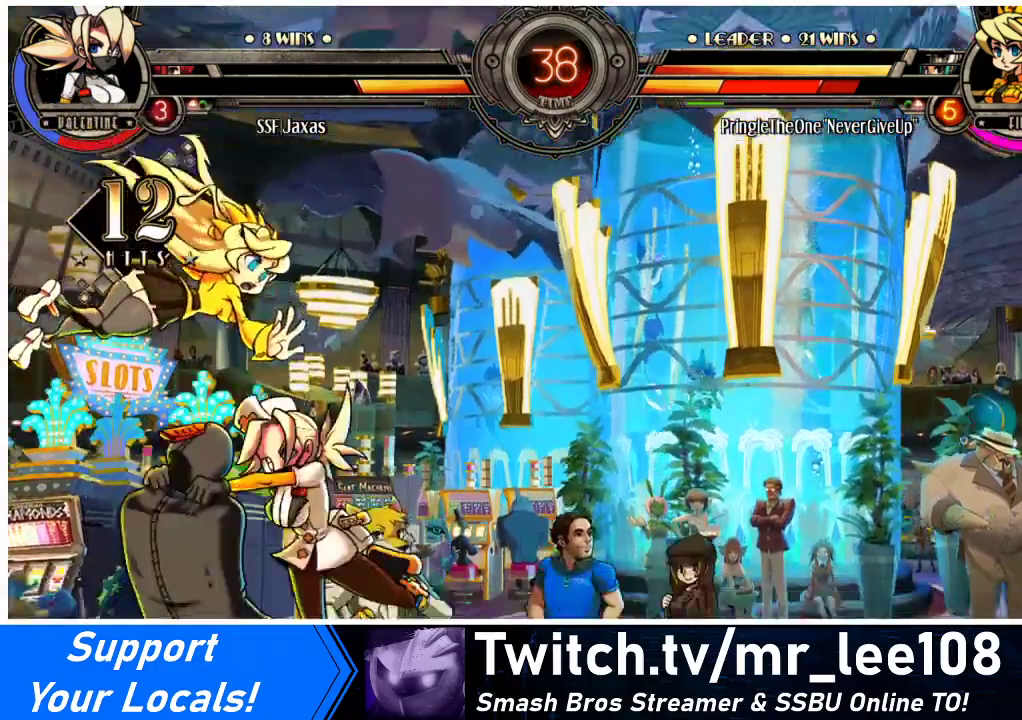
{"buttons": [], "events": [[33, "R2", "up"]]}
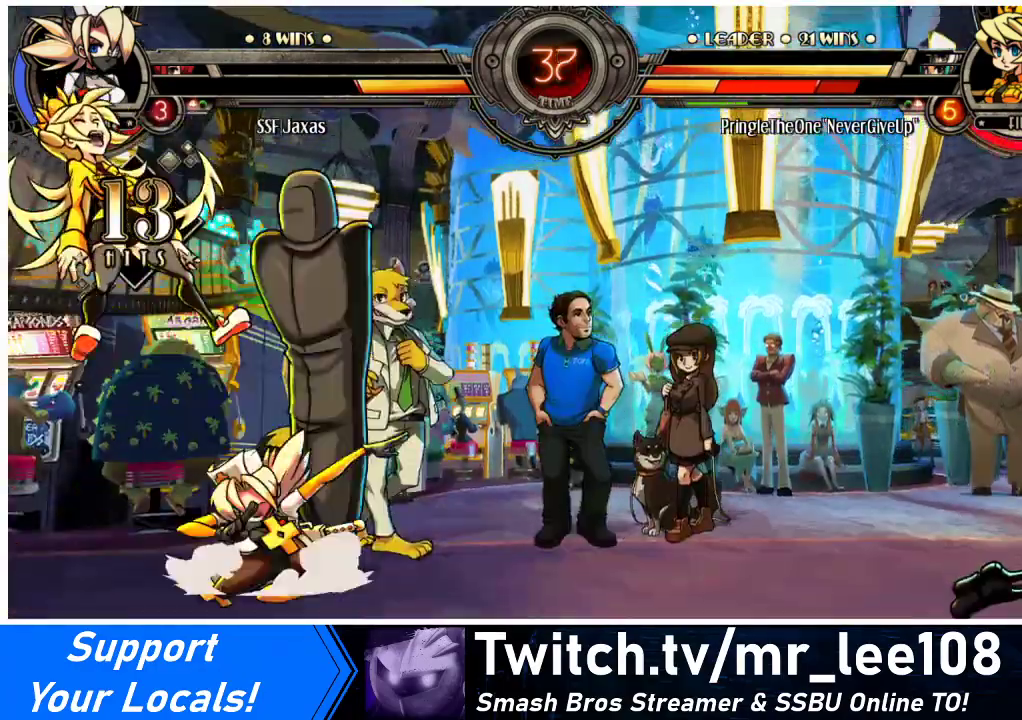
{"buttons": [], "events": [[100, "CIRCLE", "down"], [267, "CIRCLE", "up"], [400, "CIRCLE", "down"], [500, "CIRCLE", "up"]]}
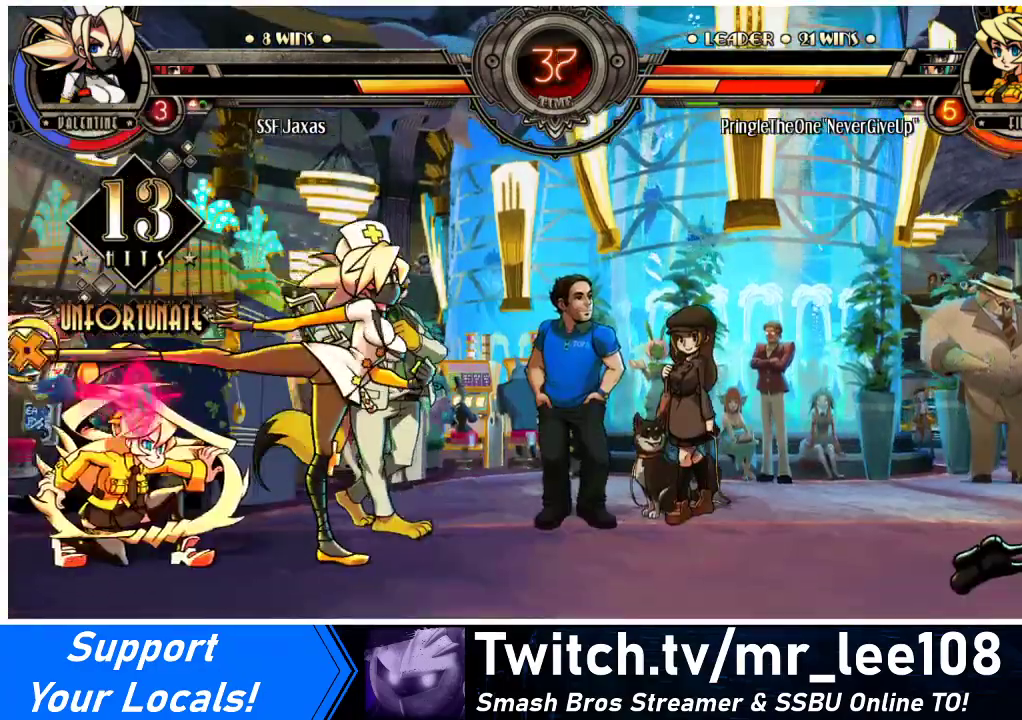
{"buttons": [], "events": [[267, "R2", "down"], [400, "R2", "up"]]}
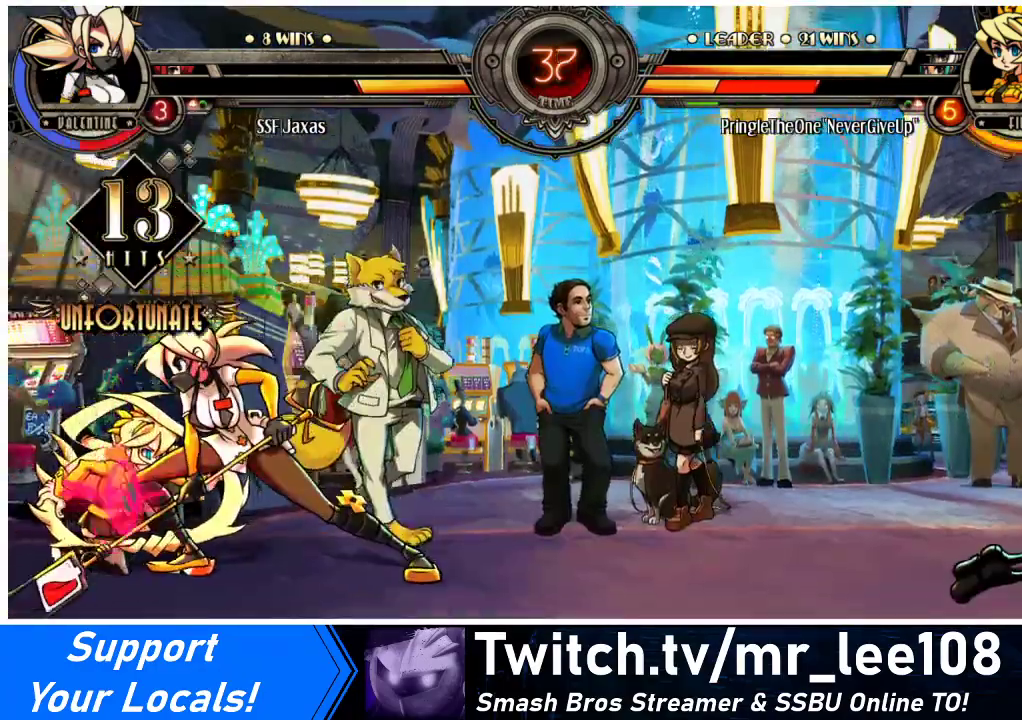
{"buttons": [], "events": [[333, "R2", "down"], [467, "R2", "up"]]}
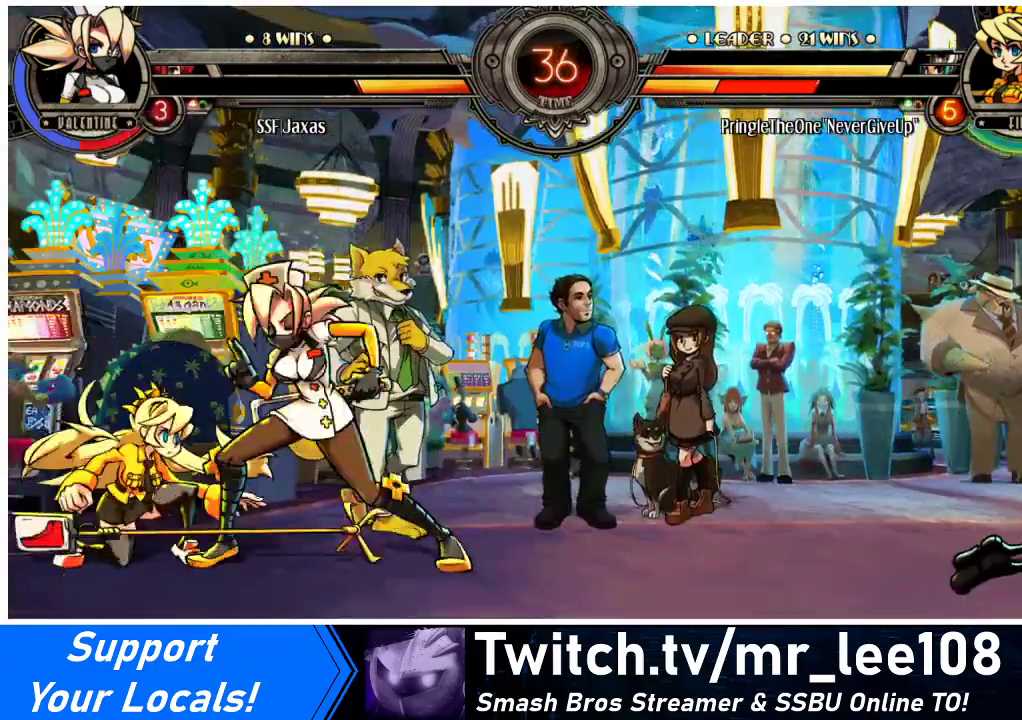
{"buttons": ["R2"], "events": [[133, "R2", "down"], [300, "R2", "up"], [467, "R2", "down"]]}
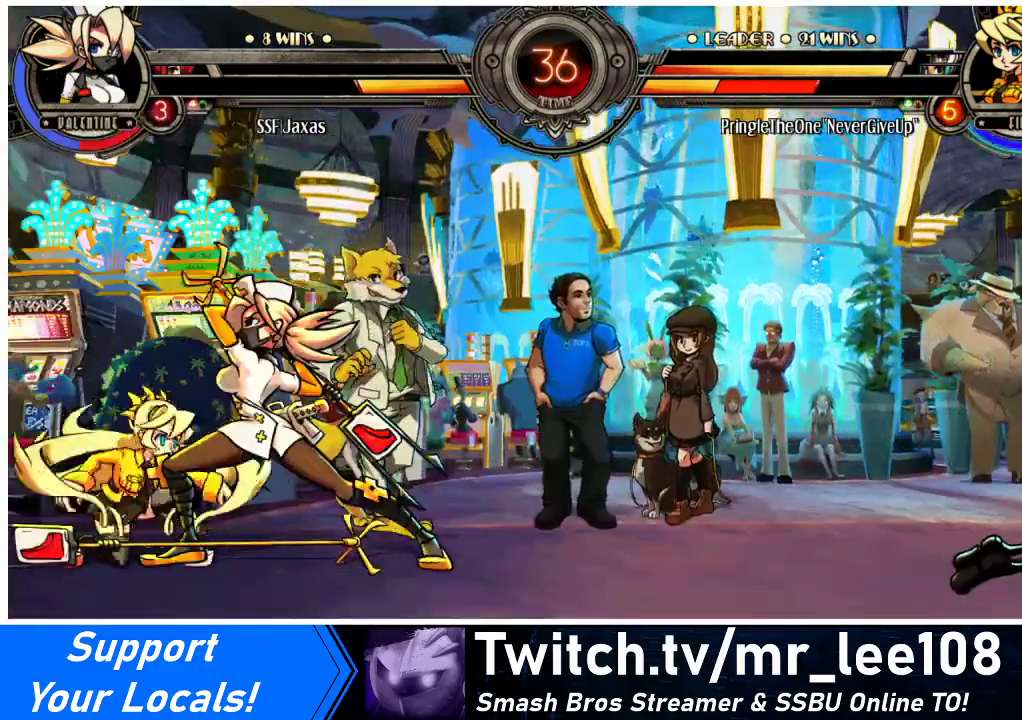
{"buttons": [], "events": [[100, "R2", "up"], [267, "R2", "down"], [433, "R2", "up"]]}
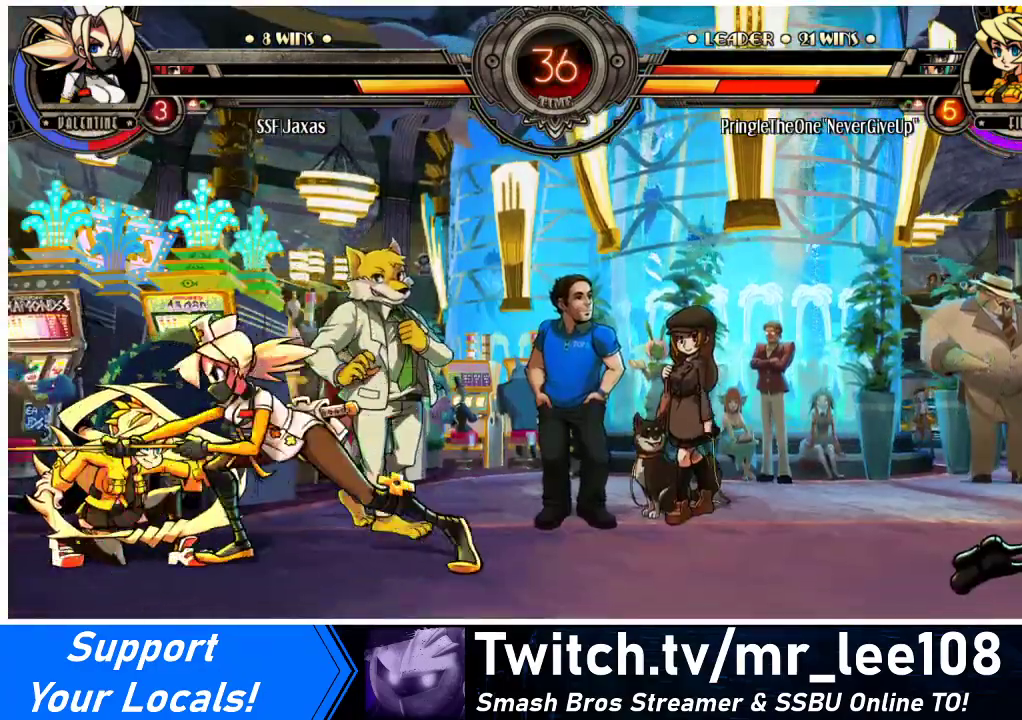
{"buttons": ["R2"], "events": [[400, "R2", "down"]]}
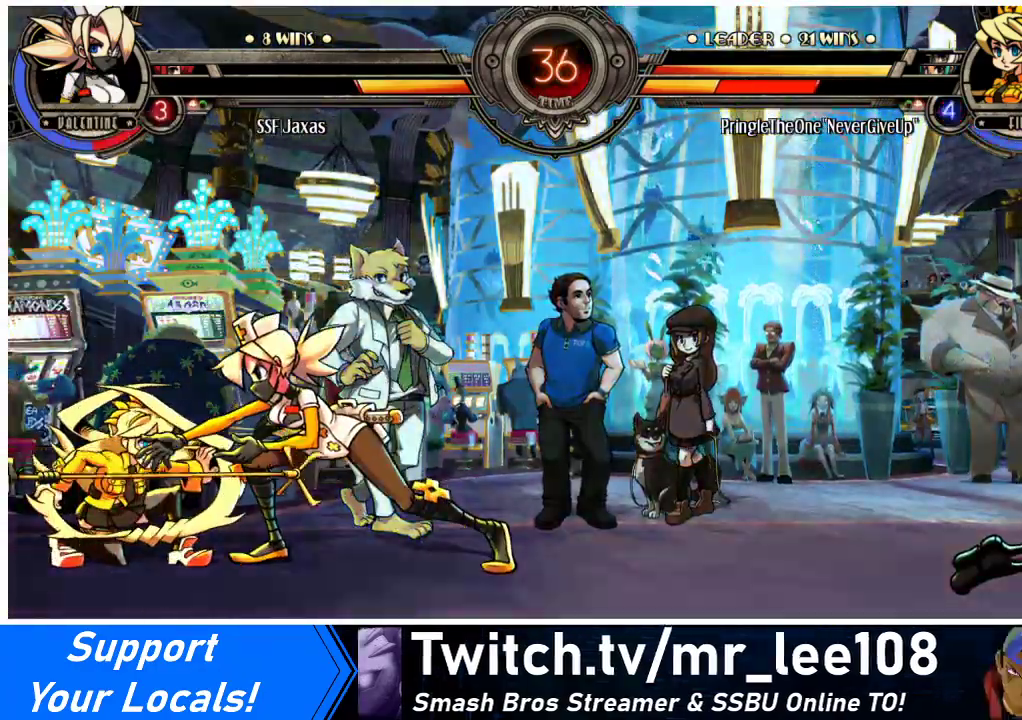
{"buttons": ["DPAD_DOWN", "DPAD_RIGHT"], "events": [[67, "DPAD_DOWN", "down"], [67, "R2", "up"], [133, "DPAD_LEFT", "down"], [167, "DPAD_DOWN", "up"], [233, "SQUARE", "down"], [267, "DPAD_LEFT", "up"], [333, "SQUARE", "up"], [367, "DPAD_RIGHT", "down"], [400, "DPAD_DOWN", "down"]]}
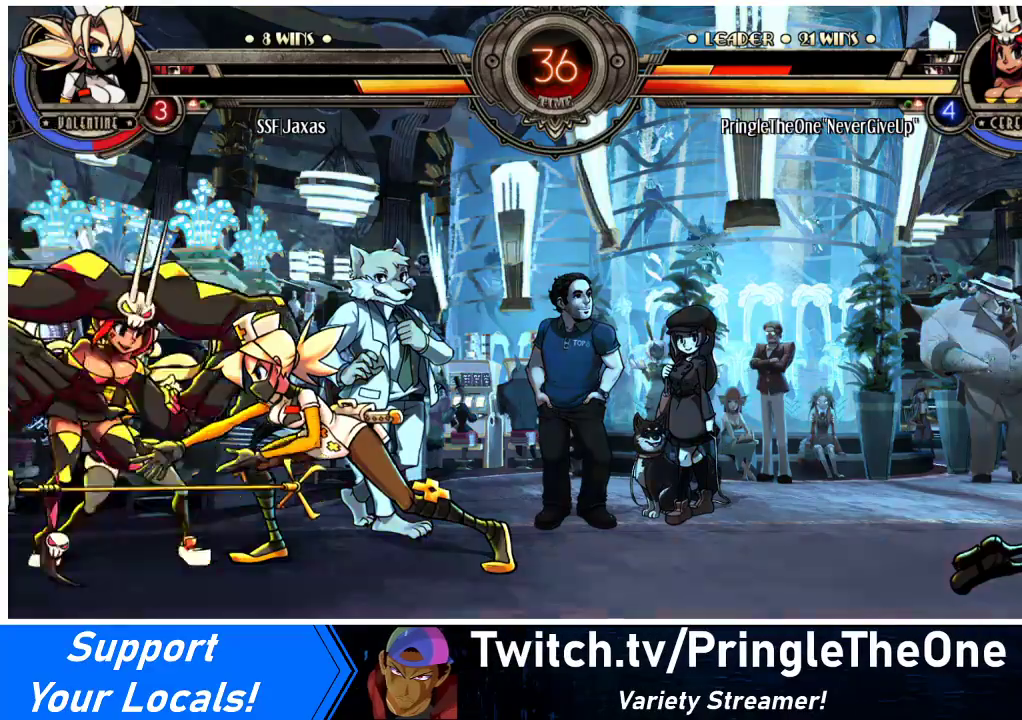
{"buttons": ["DPAD_DOWN", "DPAD_RIGHT"], "events": []}
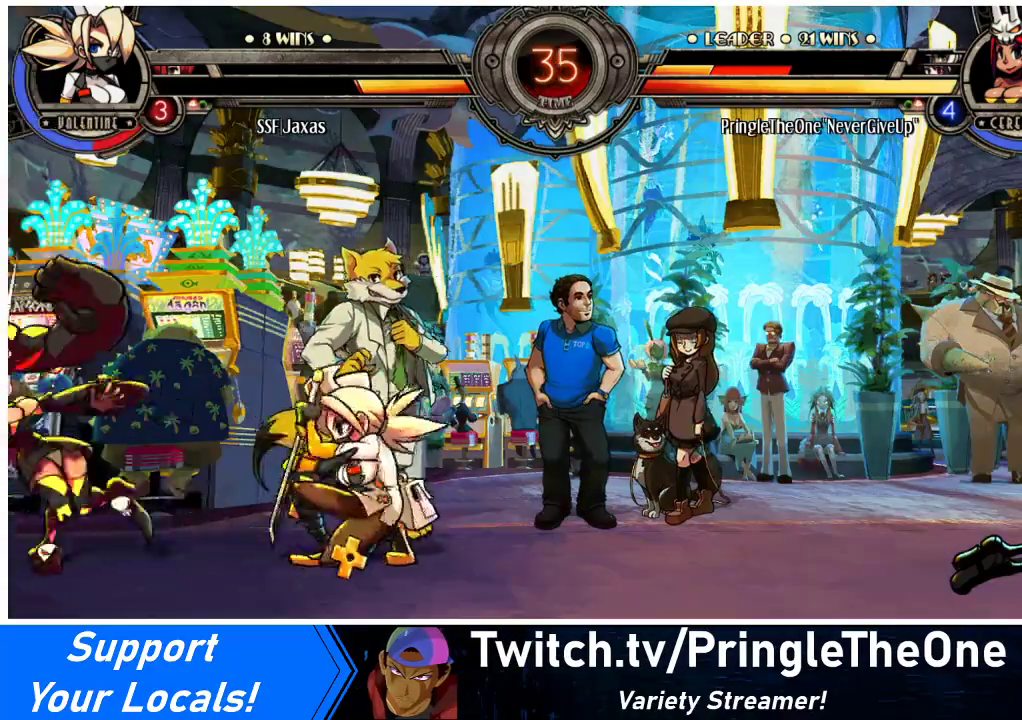
{"buttons": ["TRIANGLE"], "events": [[367, "DPAD_DOWN", "up"], [400, "DPAD_RIGHT", "up"], [500, "TRIANGLE", "down"]]}
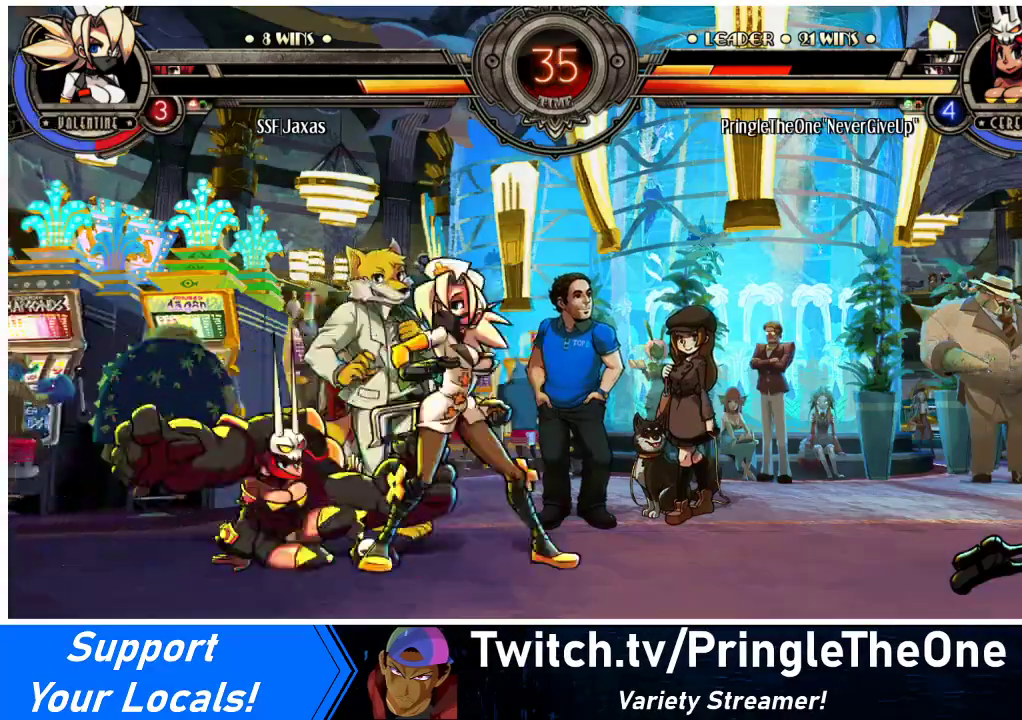
{"buttons": [], "events": [[133, "TRIANGLE", "up"], [200, "TRIANGLE", "down"], [367, "TRIANGLE", "up"]]}
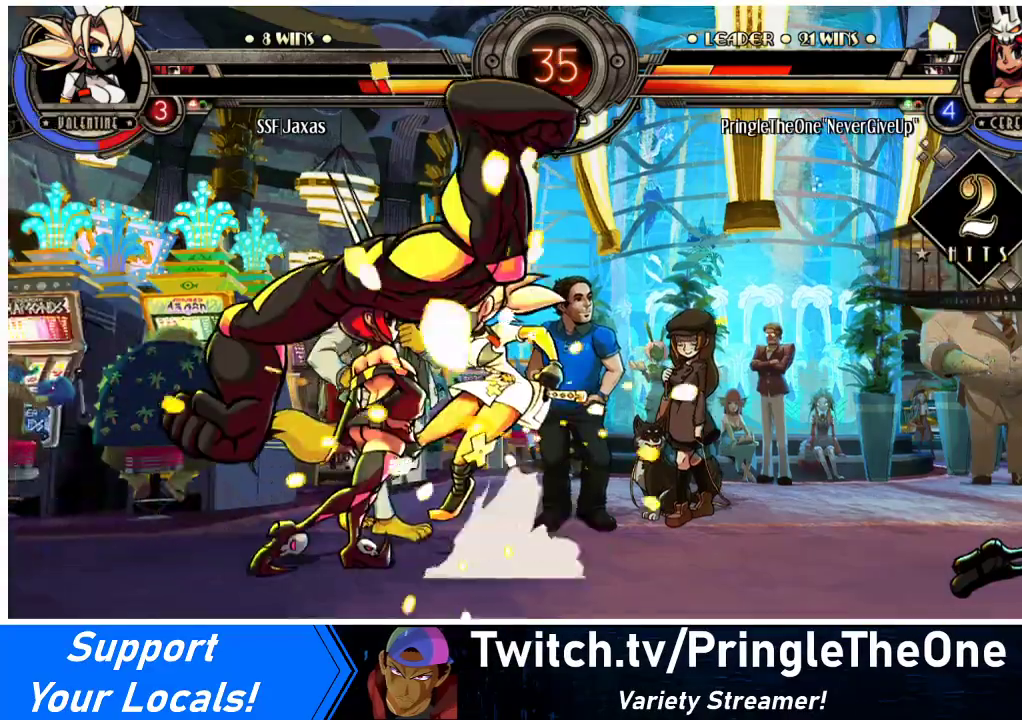
{"buttons": ["DPAD_DOWN", "DPAD_RIGHT"], "events": [[67, "DPAD_DOWN", "down"], [67, "DPAD_RIGHT", "down"]]}
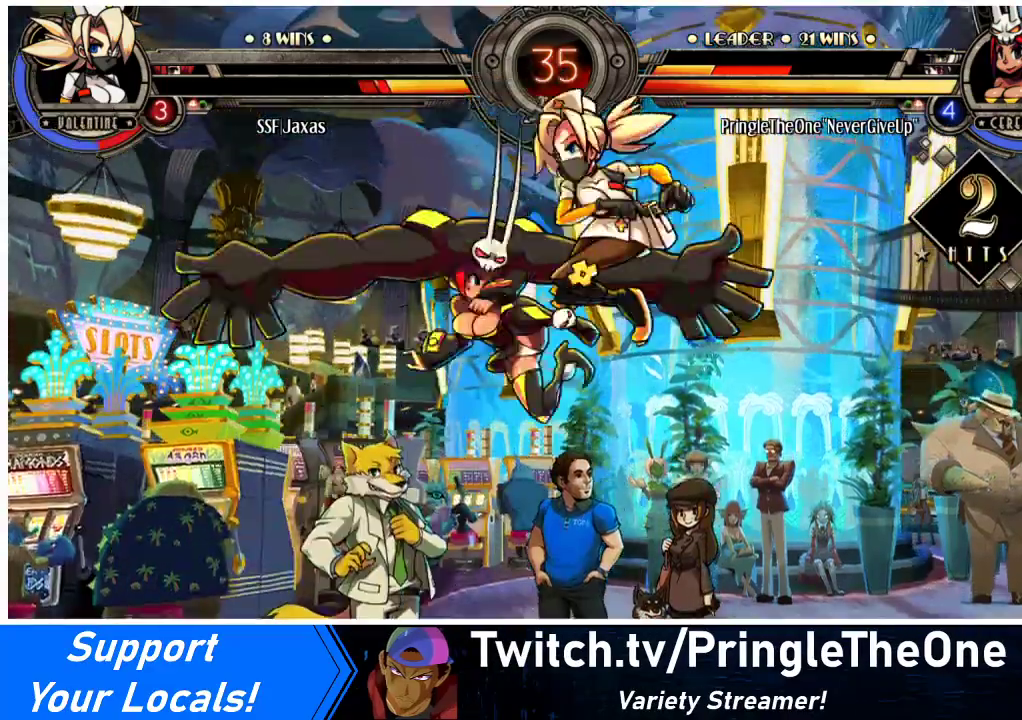
{"buttons": ["DPAD_RIGHT"], "events": [[300, "DPAD_DOWN", "up"]]}
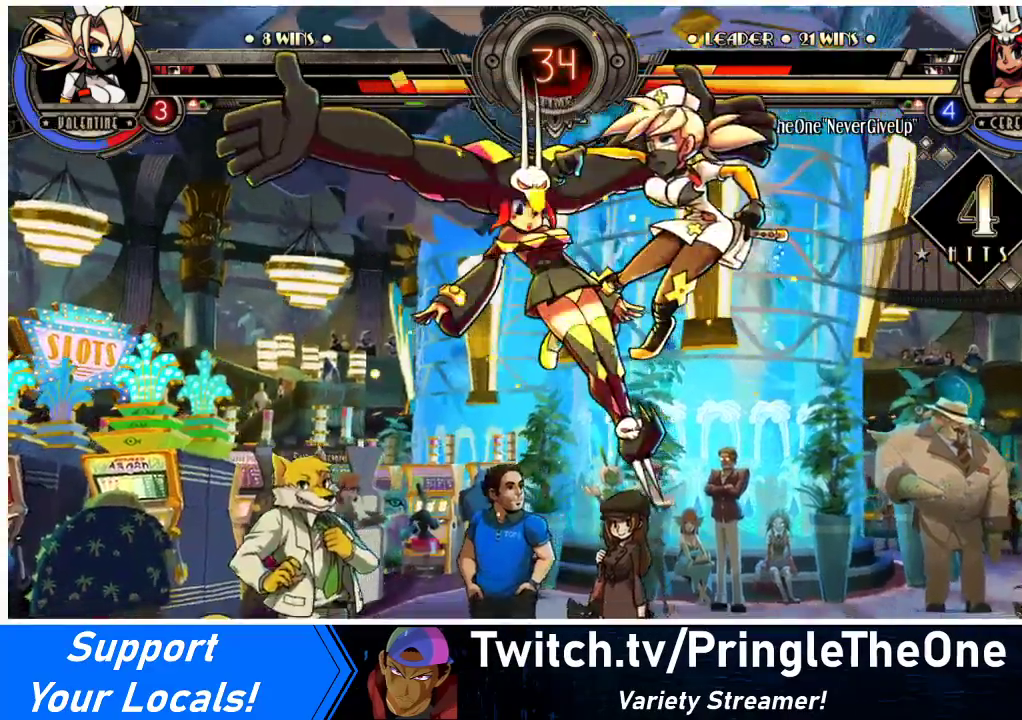
{"buttons": ["TRIANGLE", "DPAD_RIGHT"], "events": [[433, "TRIANGLE", "down"]]}
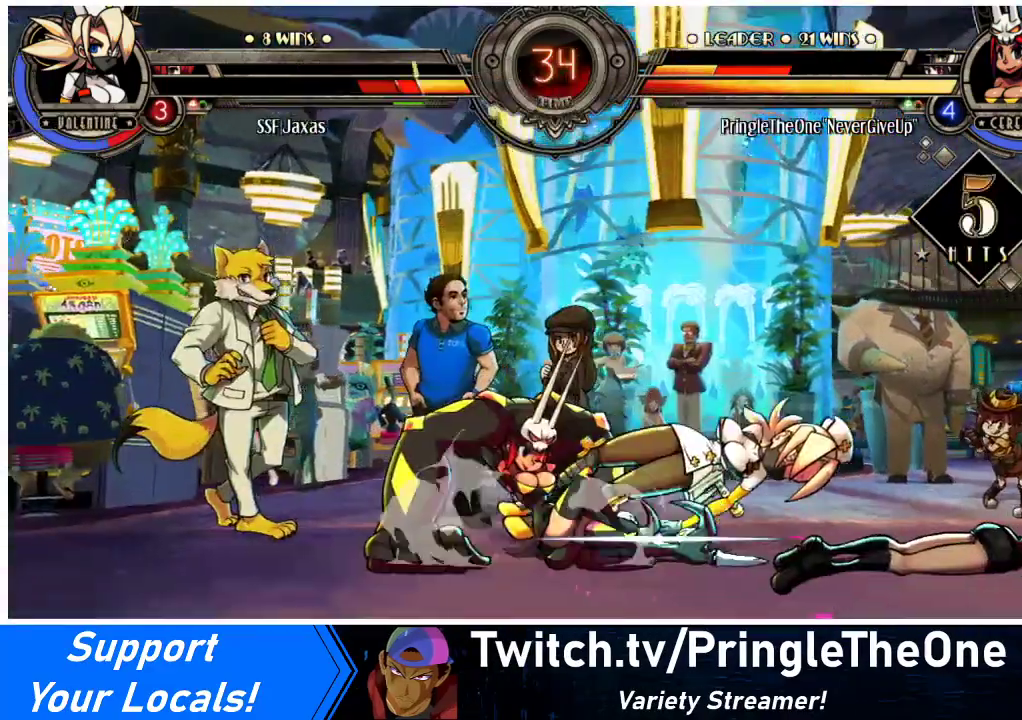
{"buttons": ["SQUARE", "TRIANGLE", "DPAD_RIGHT"], "events": [[33, "TRIANGLE", "up"], [400, "SQUARE", "down"], [400, "TRIANGLE", "down"]]}